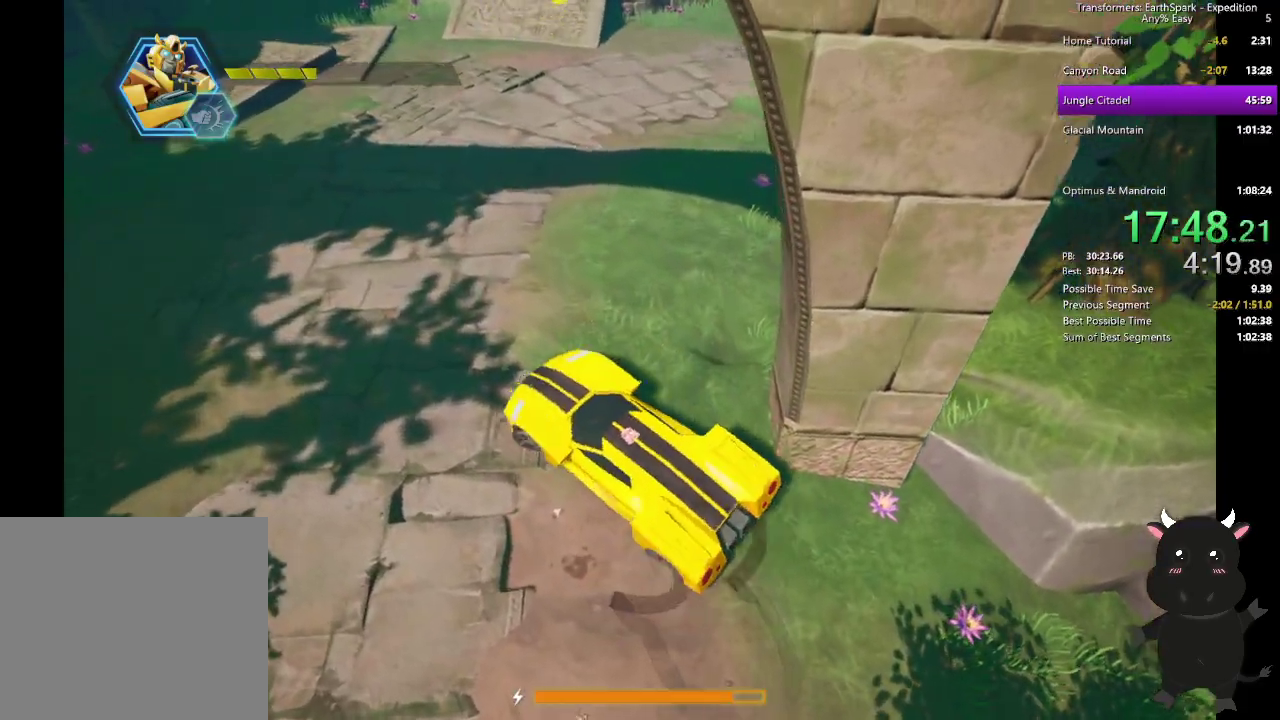
Gameplay with a controller (PlayStation layout); each line is a JSON object with the inputs held at the frame after it. "events" lists button and stick changes between this image and that frame as [ms after this image, input, new state], when the widget could be followed in between. Not read: R1.
{"buttons": [], "left_stick": "up", "right_stick": "up-left"}
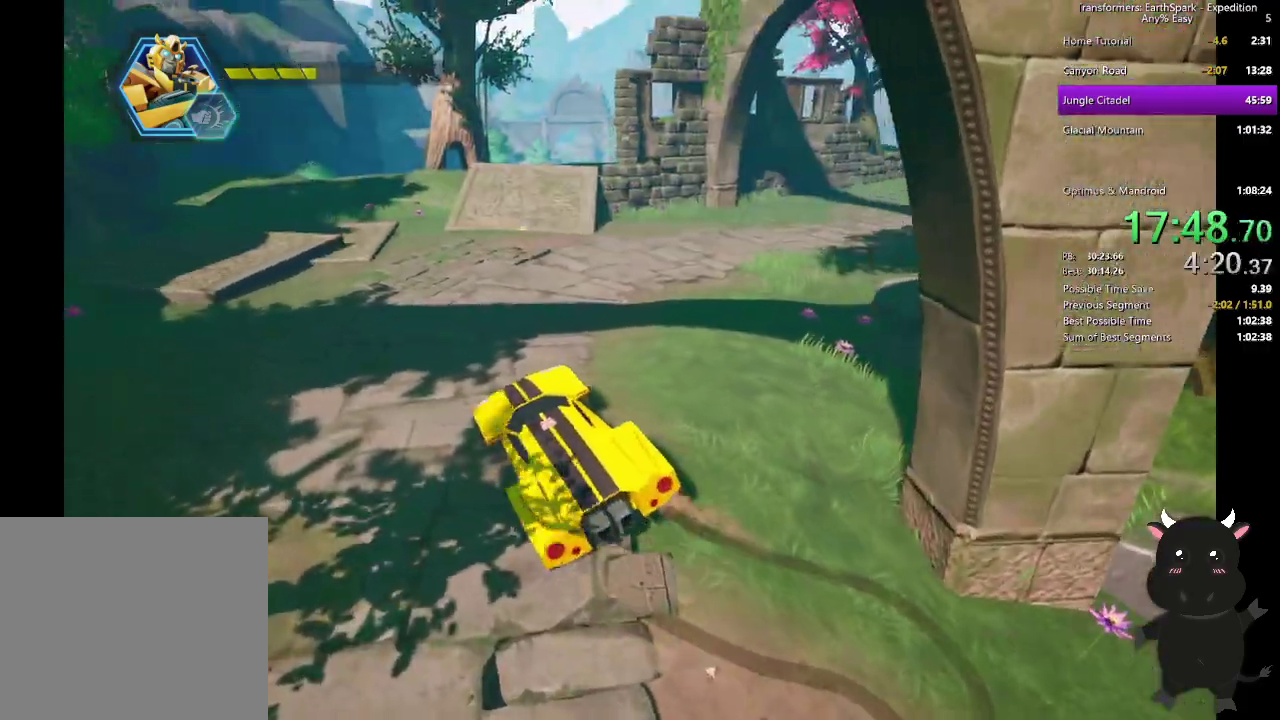
{"buttons": ["L2"], "left_stick": "up", "right_stick": "center"}
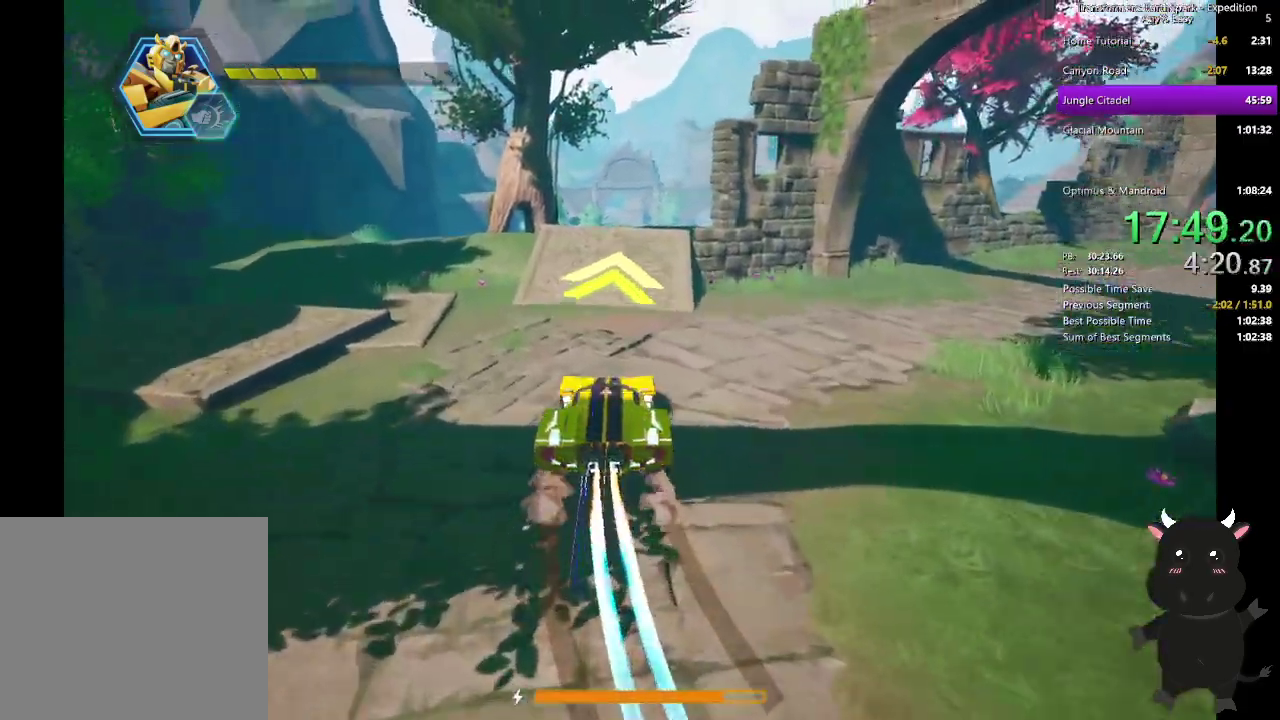
{"buttons": ["L2"], "left_stick": "up", "right_stick": "center", "events": []}
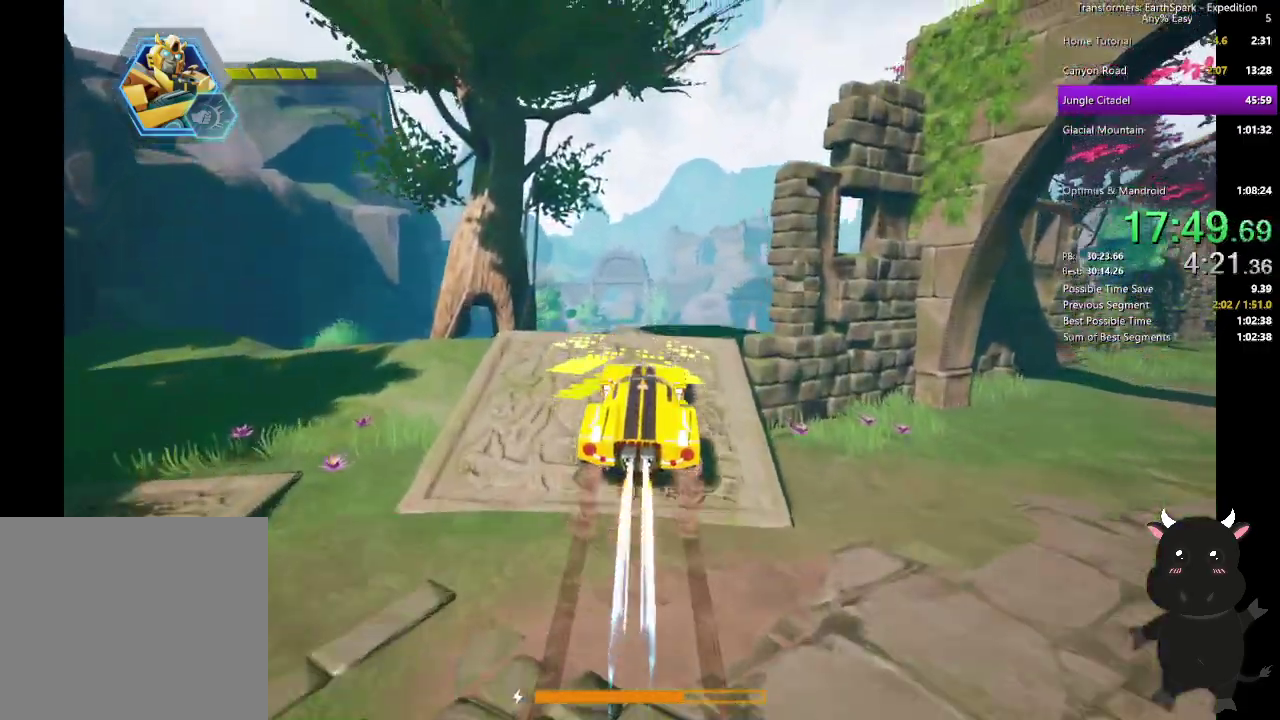
{"buttons": ["L2"], "left_stick": "center", "right_stick": "center", "events": [[467, "left_stick", "center"]]}
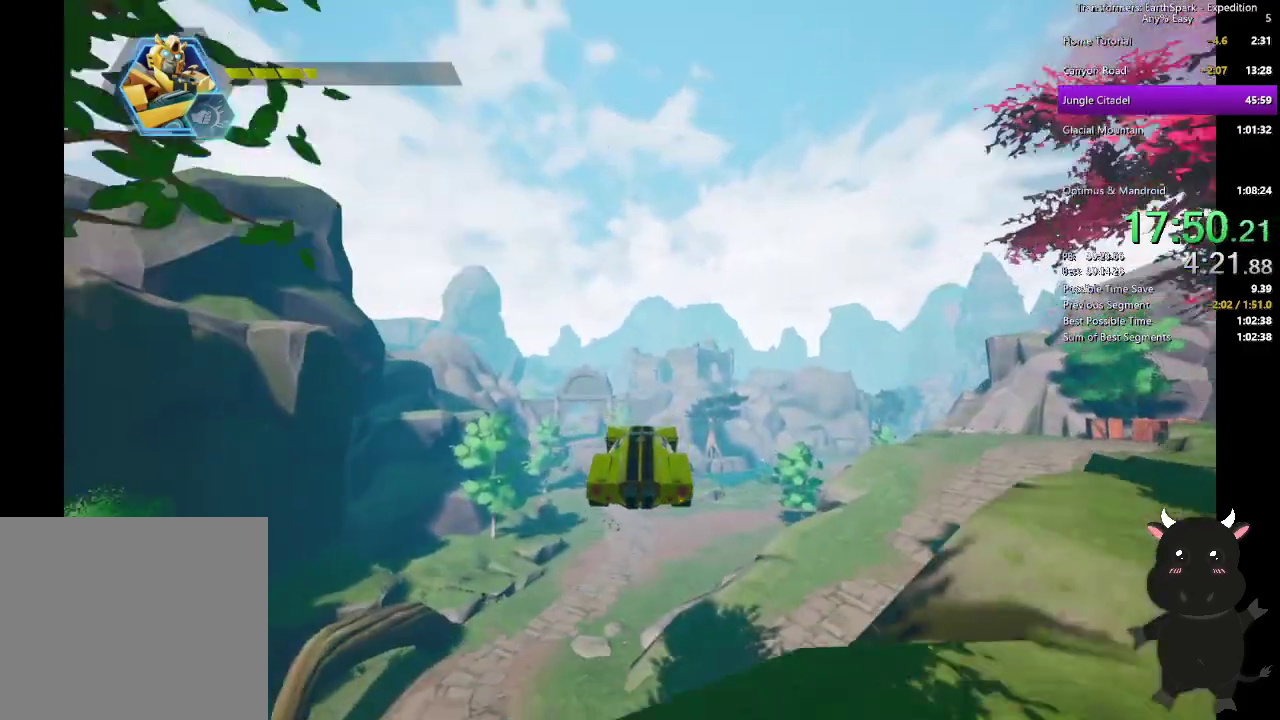
{"buttons": [], "left_stick": "up", "right_stick": "center", "events": [[33, "L2", "up"], [150, "left_stick", "up"]]}
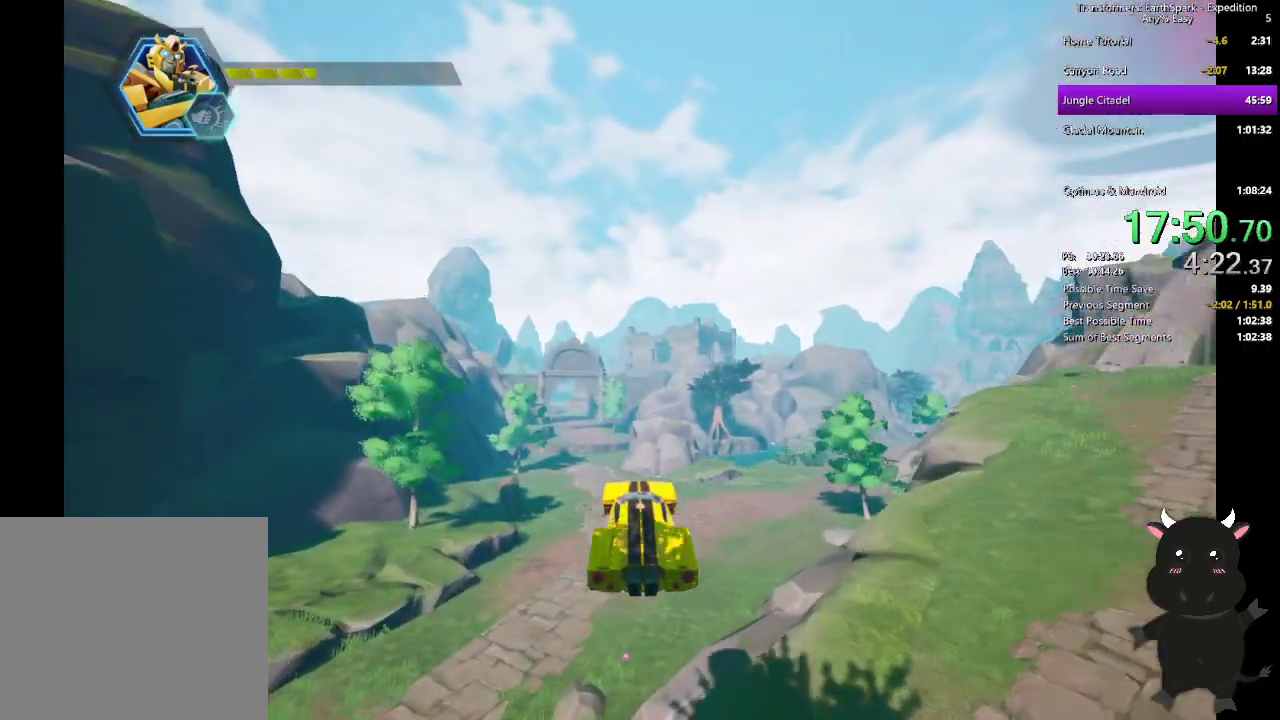
{"buttons": ["L2"], "left_stick": "up", "right_stick": "center", "events": [[350, "L2", "down"]]}
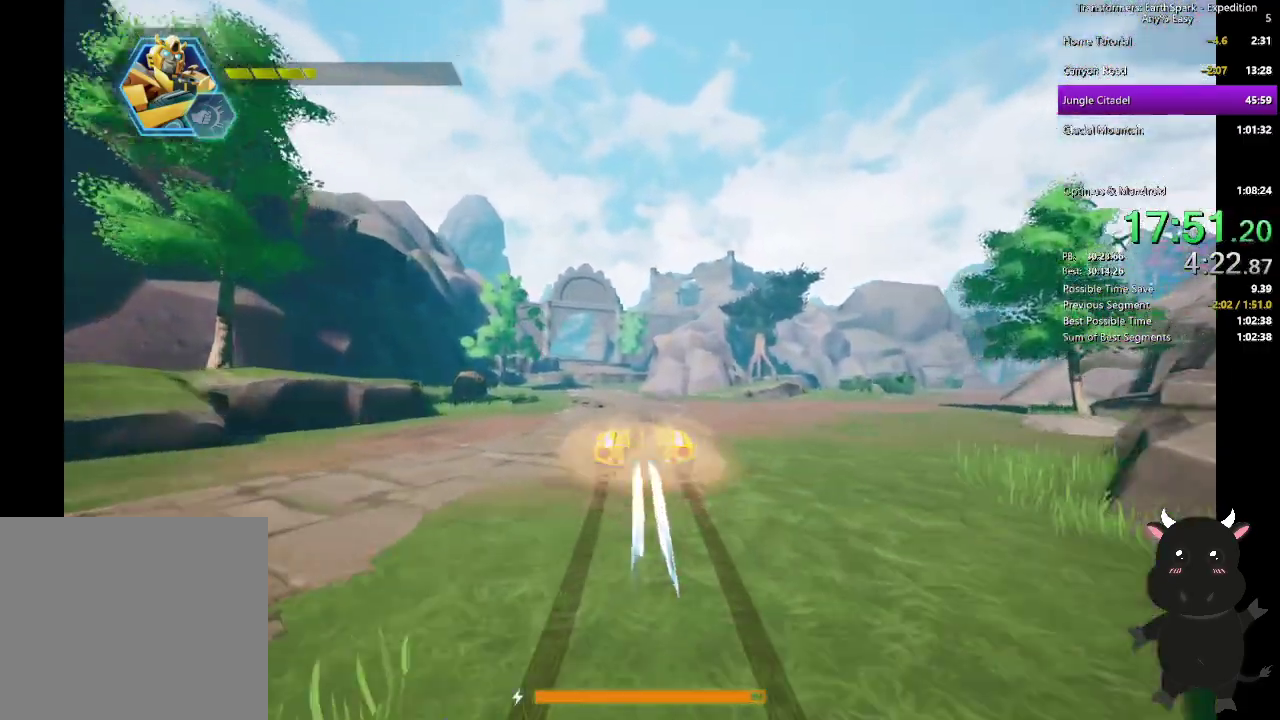
{"buttons": ["L2"], "left_stick": "up", "right_stick": "center", "events": [[267, "left_stick", "up-left"], [417, "left_stick", "up"]]}
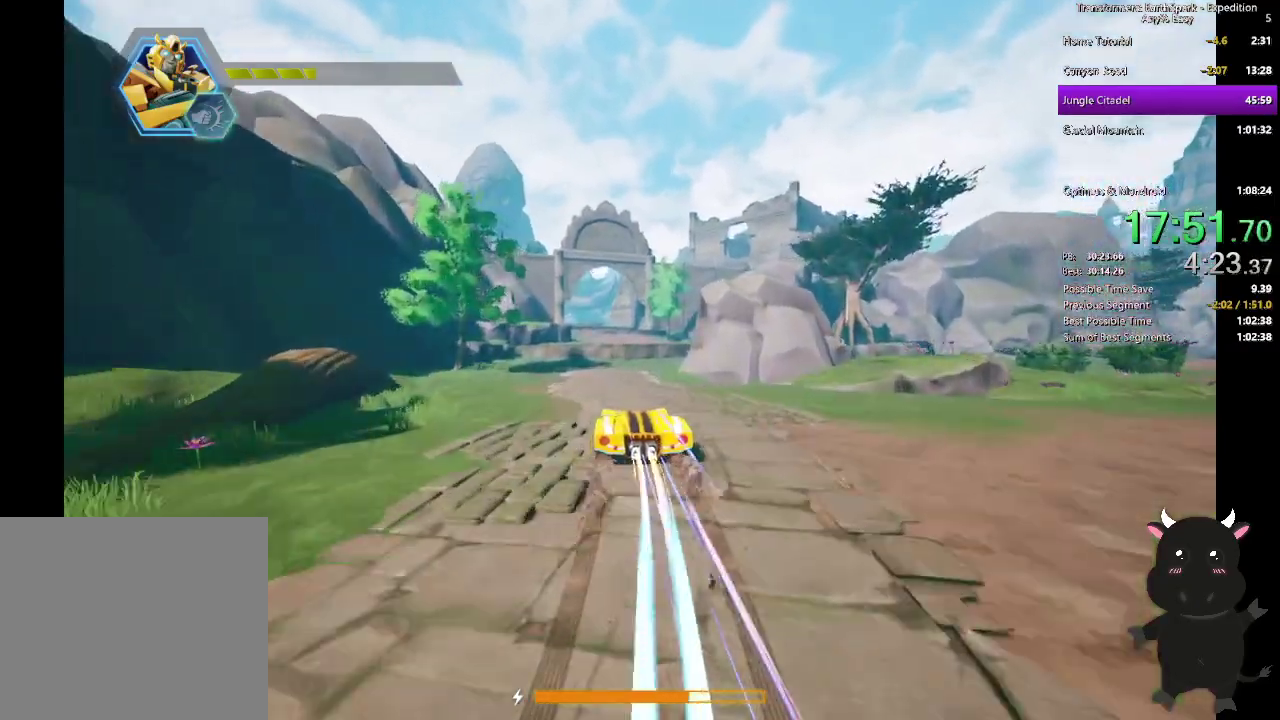
{"buttons": ["L2"], "left_stick": "up", "right_stick": "center", "events": []}
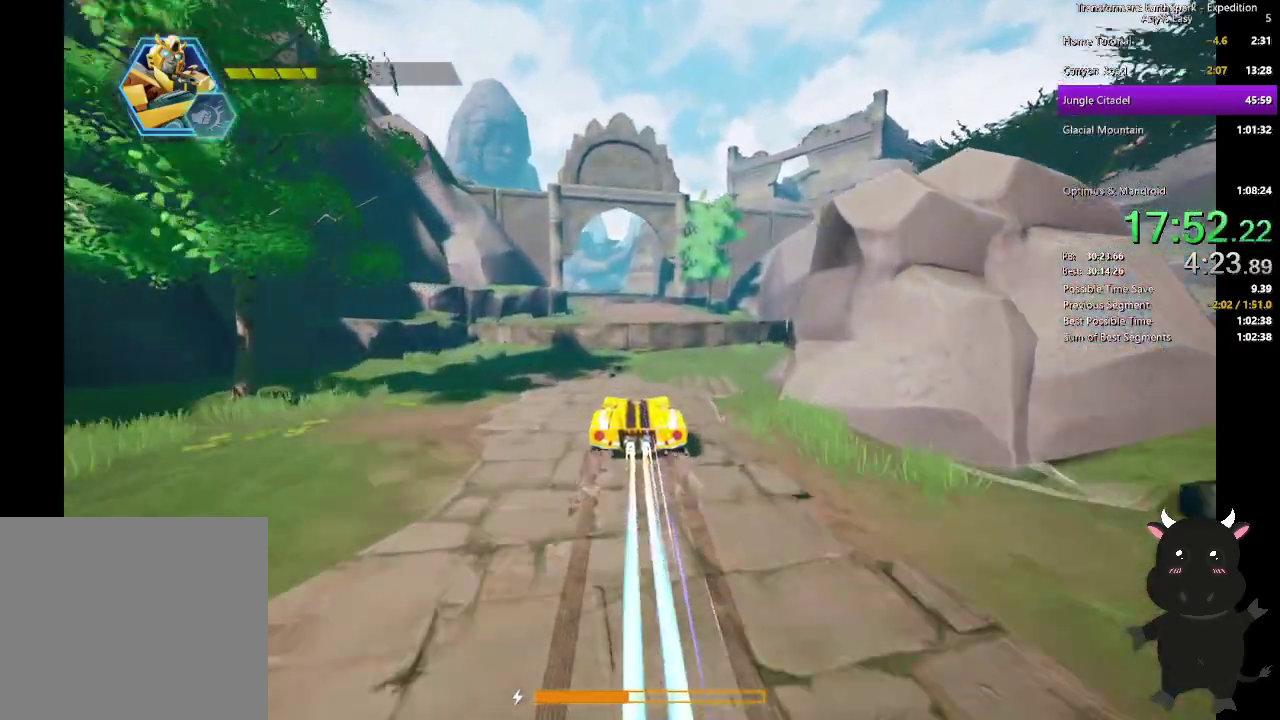
{"buttons": ["L2"], "left_stick": "up", "right_stick": "center", "events": [[200, "CROSS", "down"], [400, "CROSS", "up"]]}
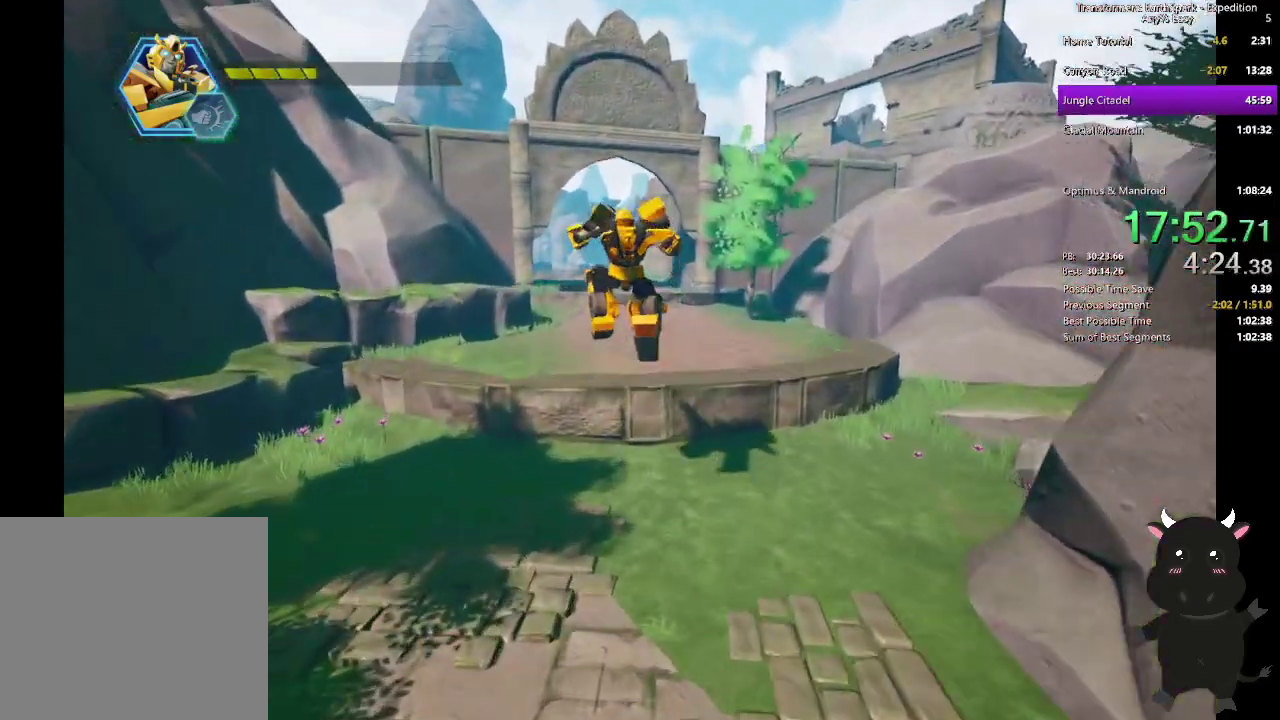
{"buttons": [], "left_stick": "up", "right_stick": "center", "events": [[117, "L2", "up"]]}
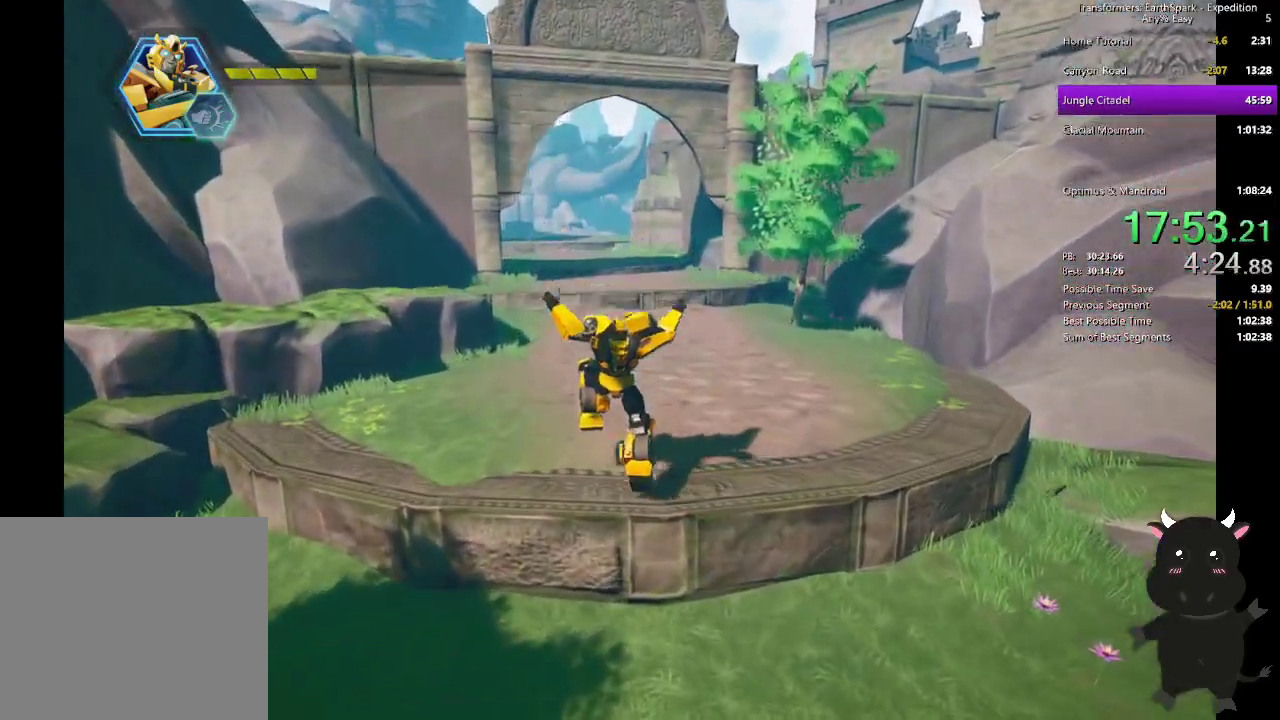
{"buttons": [], "left_stick": "up", "right_stick": "center", "events": [[83, "CIRCLE", "down"], [267, "CIRCLE", "up"]]}
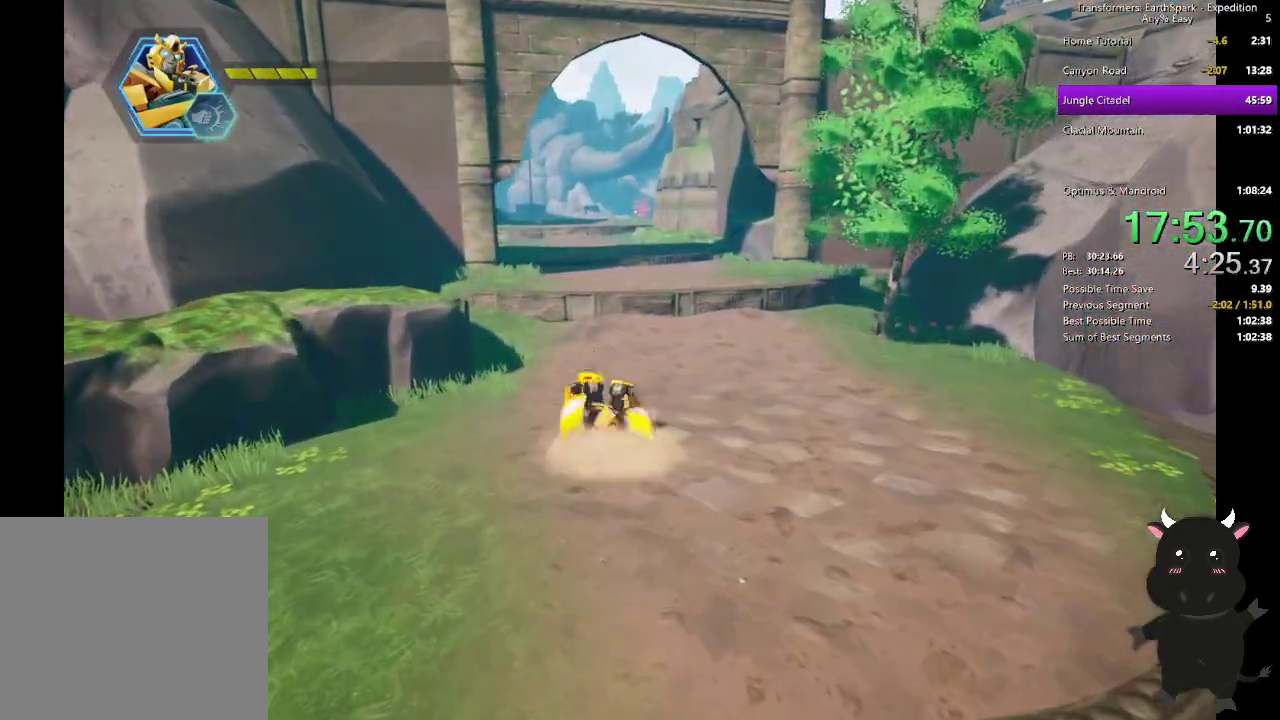
{"buttons": ["CROSS"], "left_stick": "up", "right_stick": "center", "events": [[50, "CIRCLE", "down"], [183, "CIRCLE", "up"], [467, "CROSS", "down"]]}
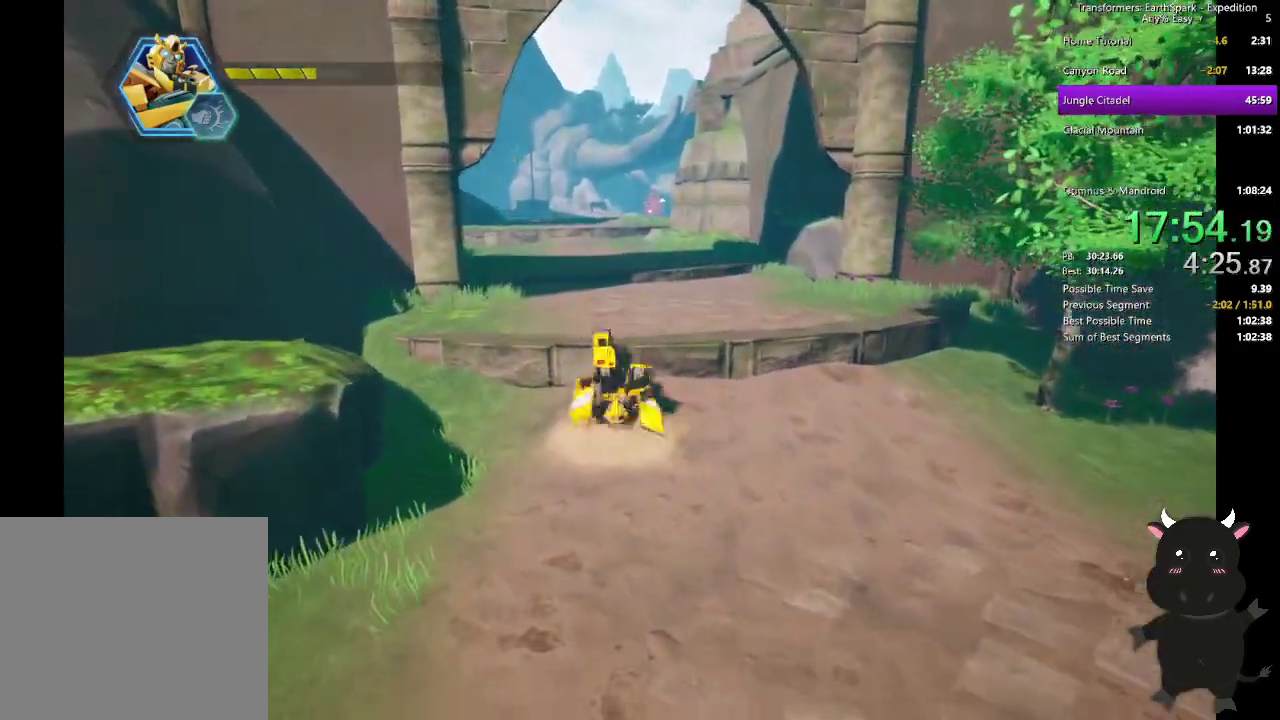
{"buttons": [], "left_stick": "up", "right_stick": "center", "events": [[217, "CROSS", "up"]]}
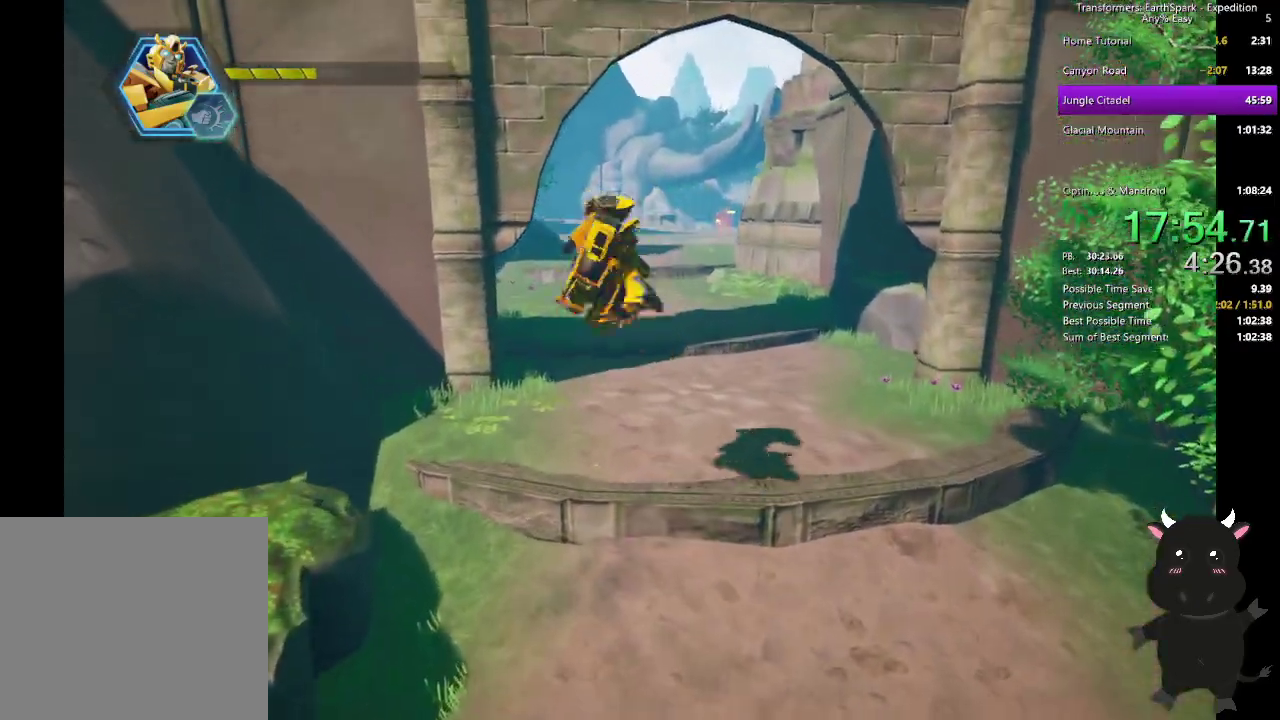
{"buttons": [], "left_stick": "up", "right_stick": "center", "events": []}
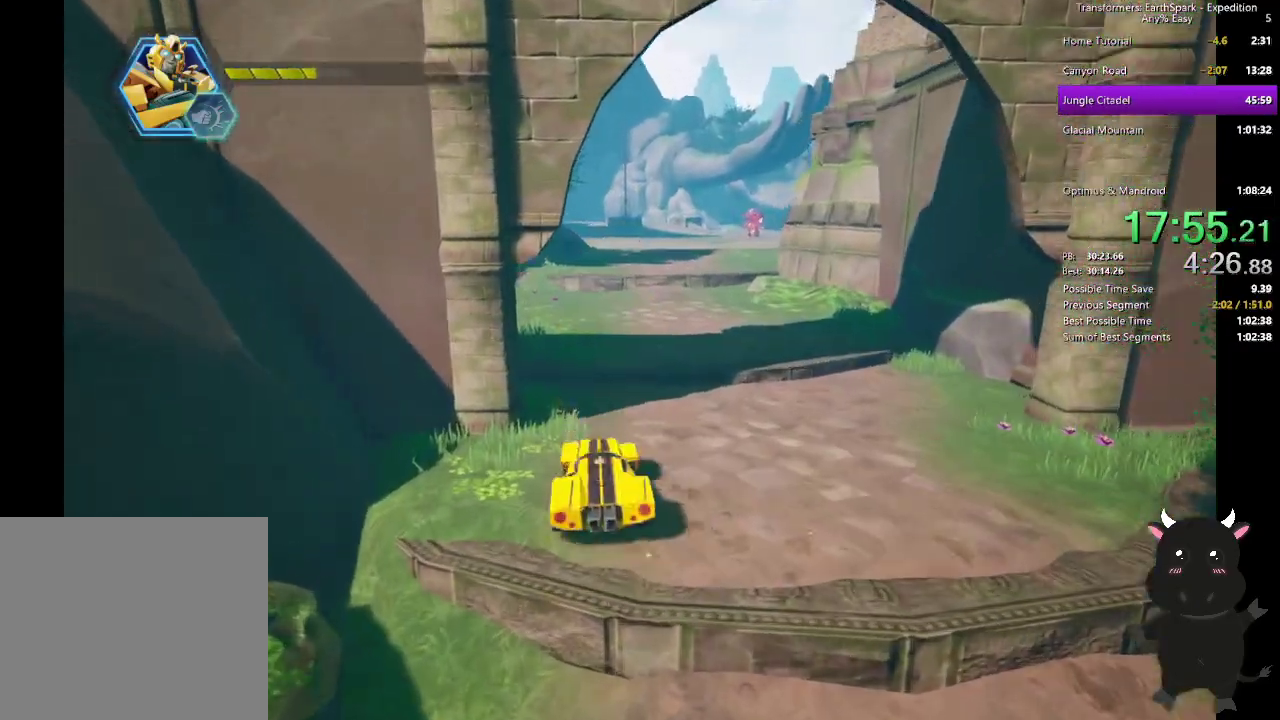
{"buttons": ["L2"], "left_stick": "up", "right_stick": "center", "events": [[67, "right_stick", "left"], [167, "right_stick", "center"], [400, "L2", "down"]]}
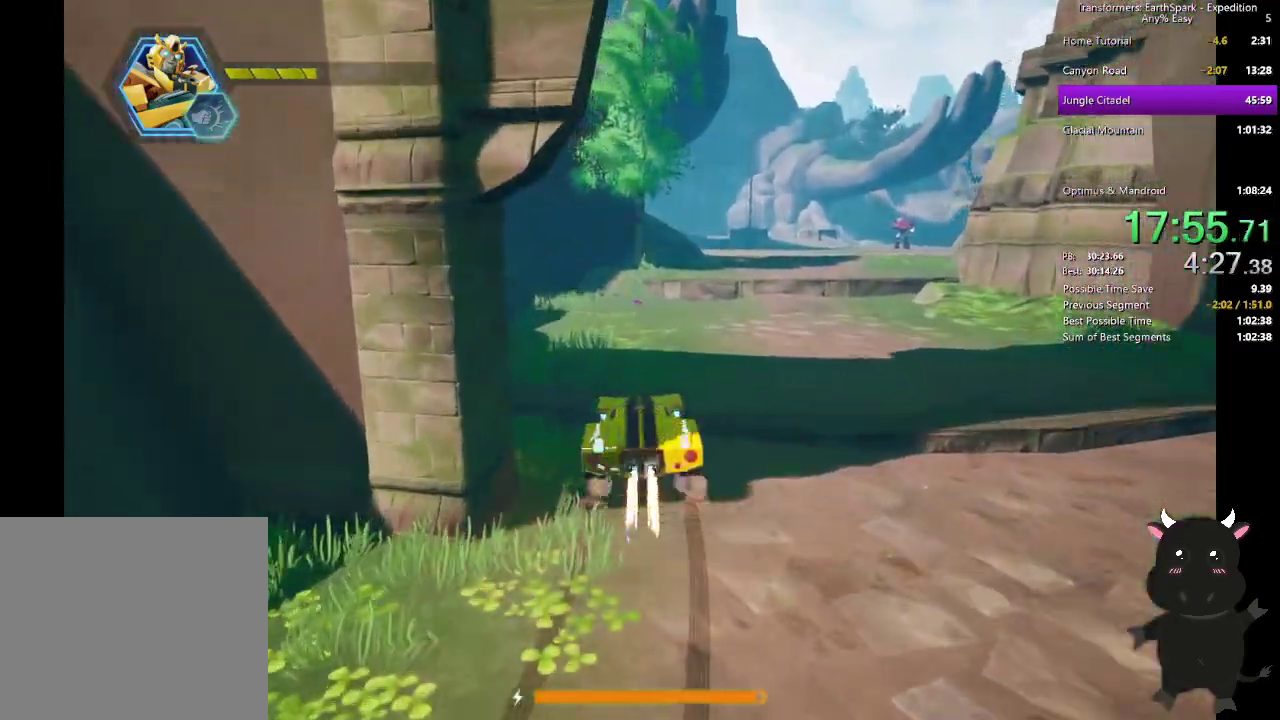
{"buttons": ["L2"], "left_stick": "up-right", "right_stick": "center", "events": [[367, "left_stick", "up-right"]]}
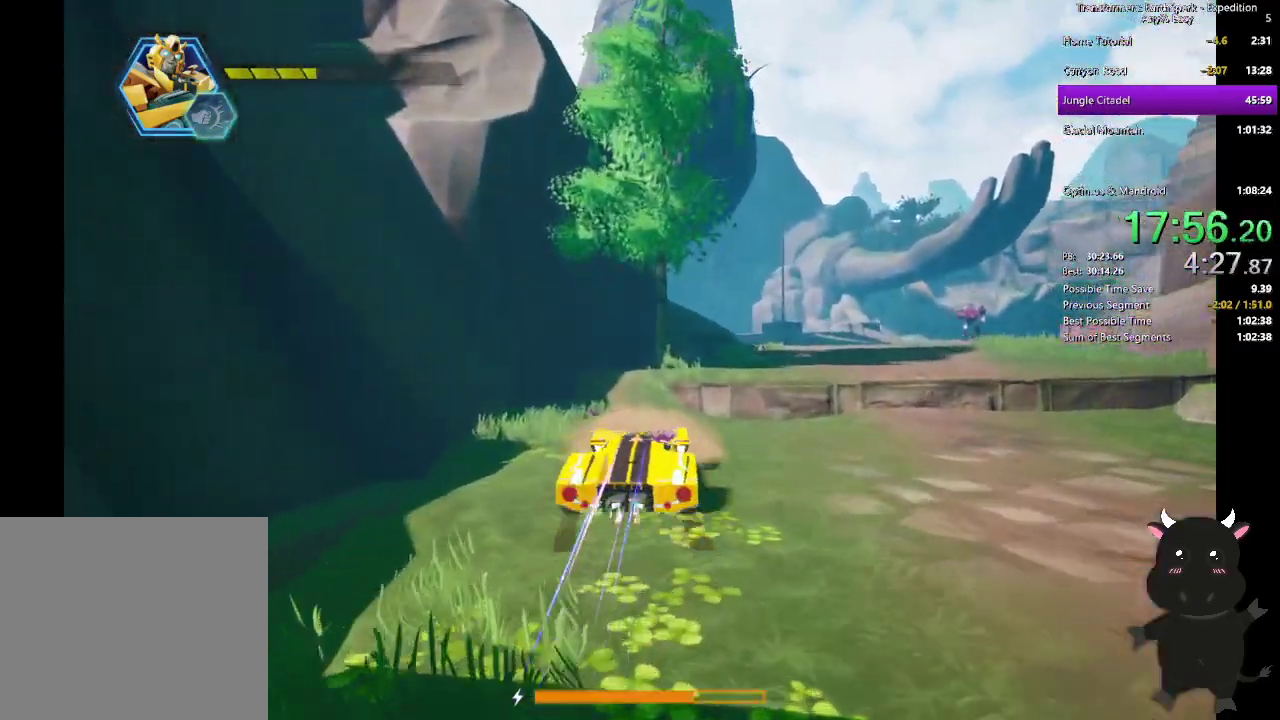
{"buttons": ["L2"], "left_stick": "up-right", "right_stick": "center"}
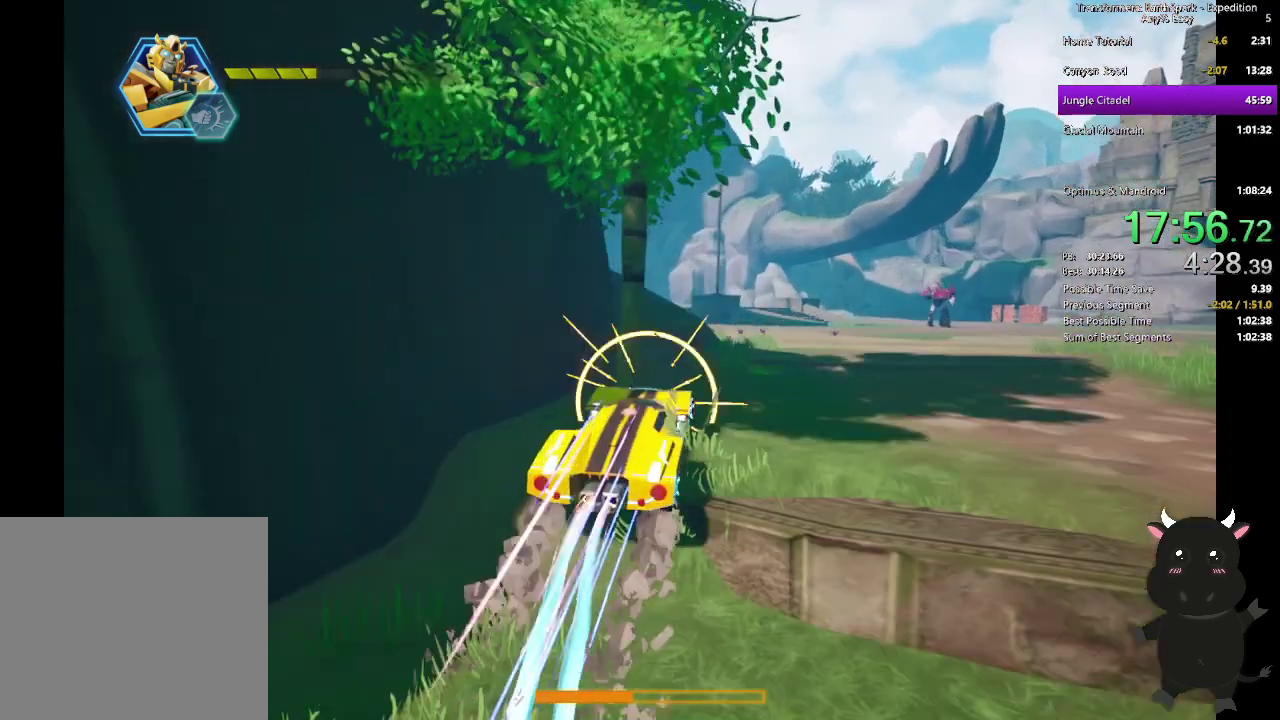
{"buttons": ["L2"], "left_stick": "up", "right_stick": "center"}
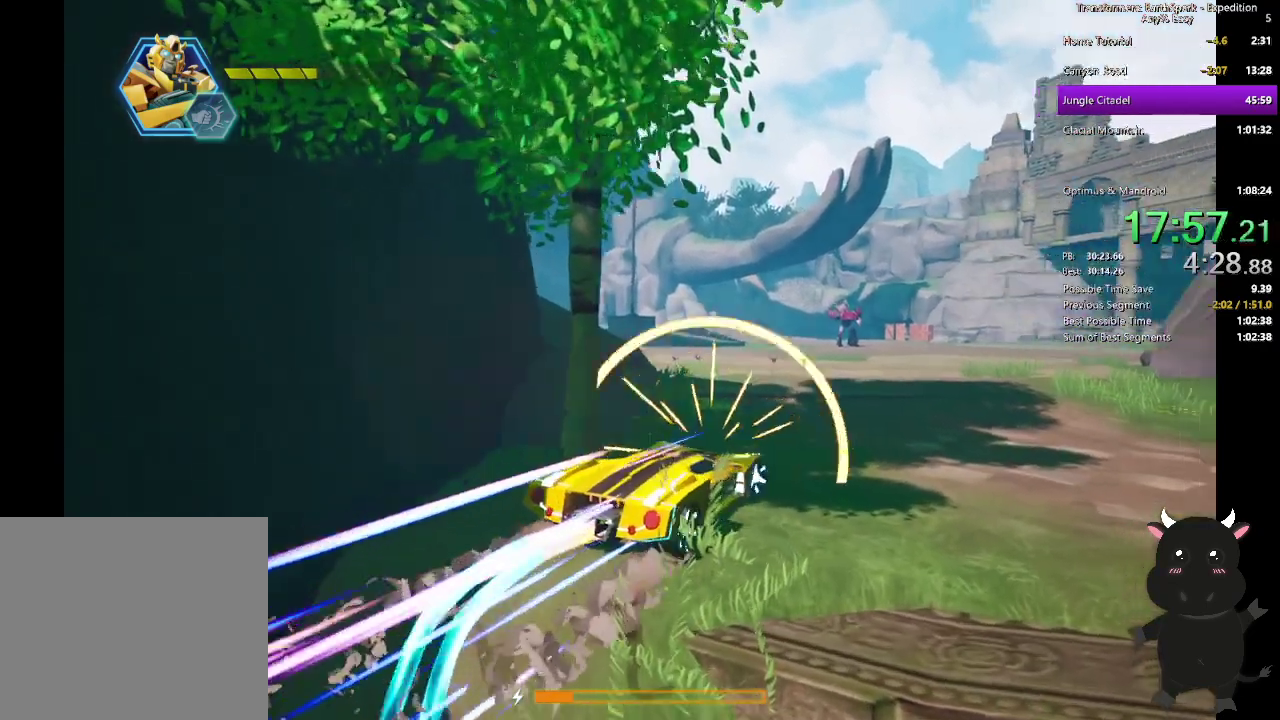
{"buttons": ["L2"], "left_stick": "up", "right_stick": "center", "events": []}
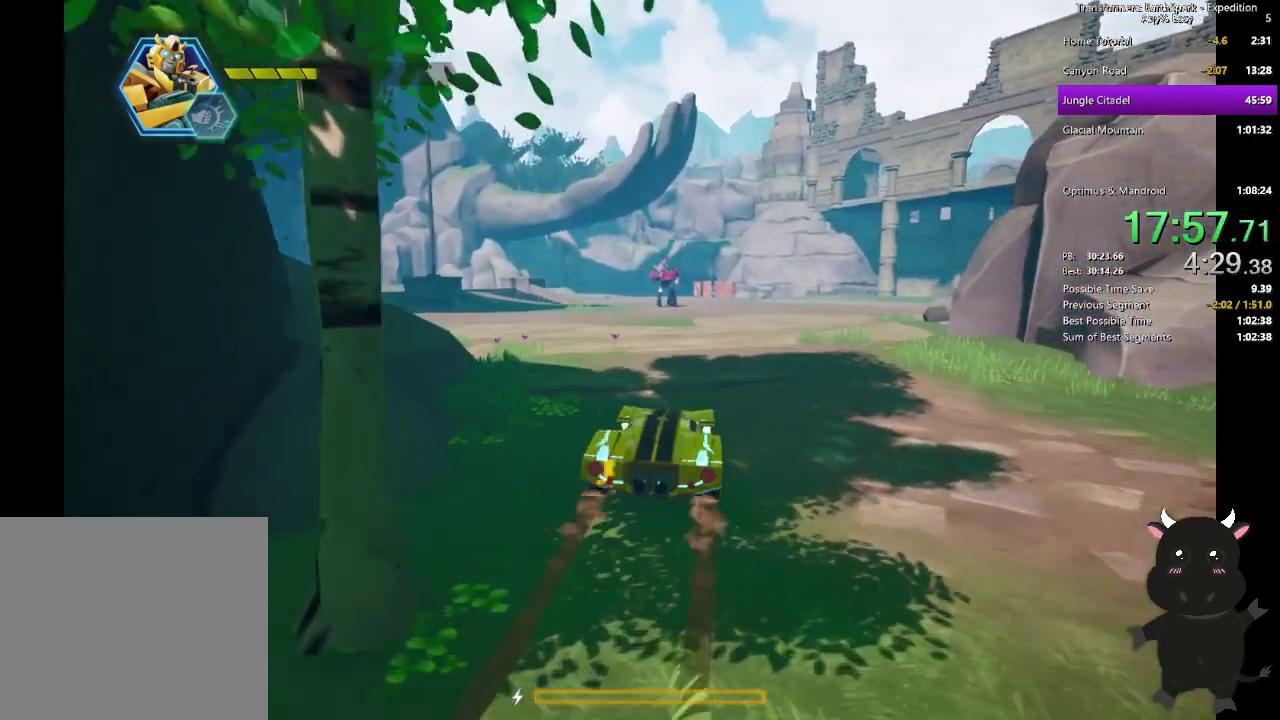
{"buttons": [], "left_stick": "up", "right_stick": "center", "events": [[333, "L2", "up"]]}
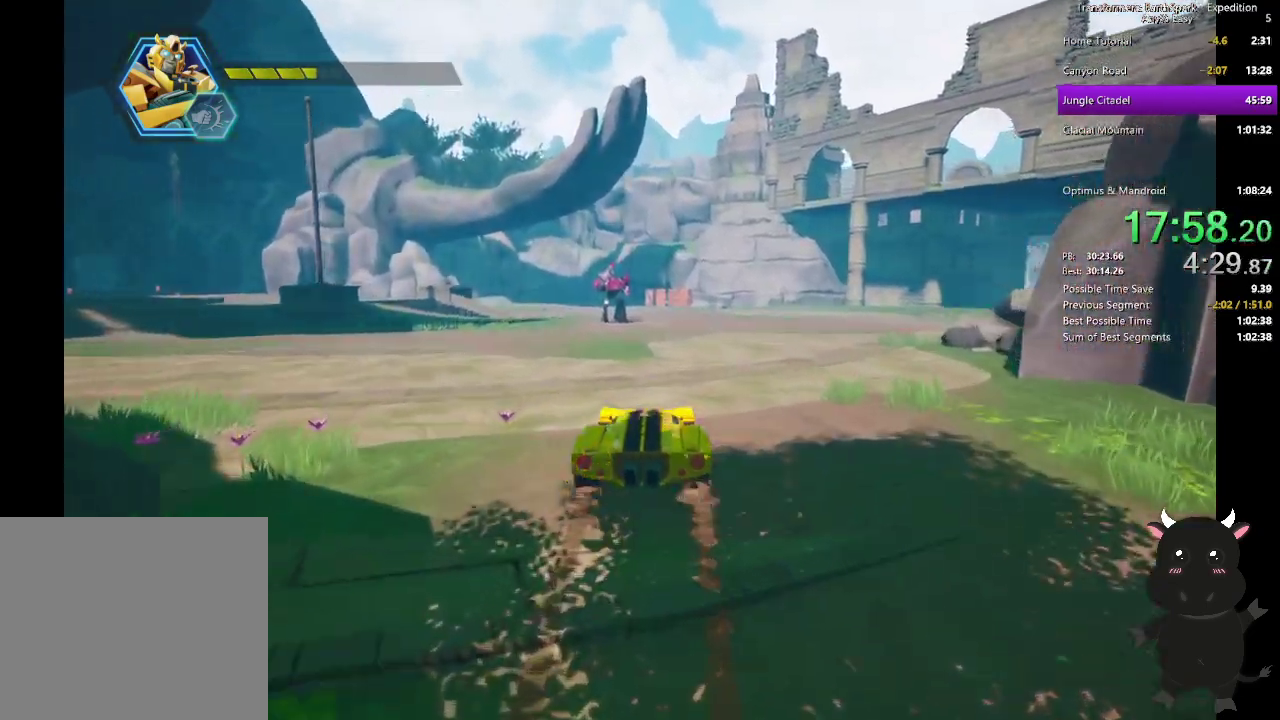
{"buttons": [], "left_stick": "up", "right_stick": "center", "events": []}
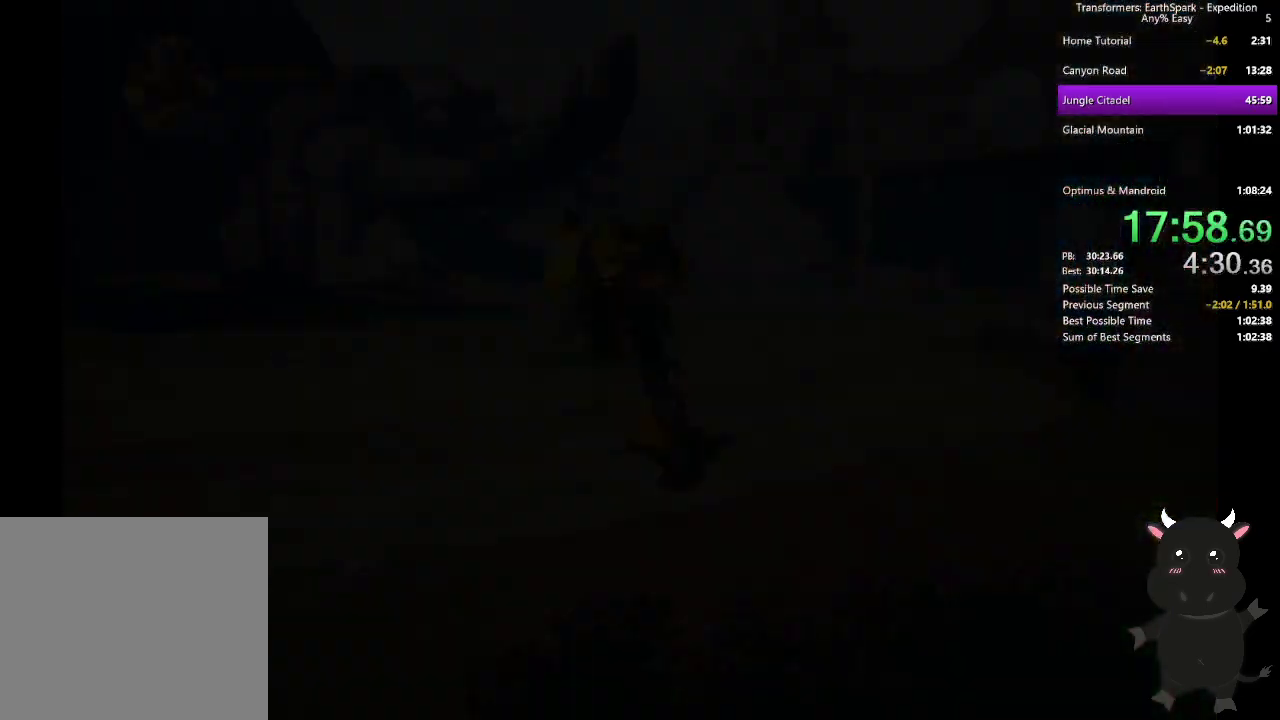
{"buttons": [], "left_stick": "center", "right_stick": "center", "events": [[217, "left_stick", "center"], [367, "CROSS", "down"], [467, "CROSS", "up"]]}
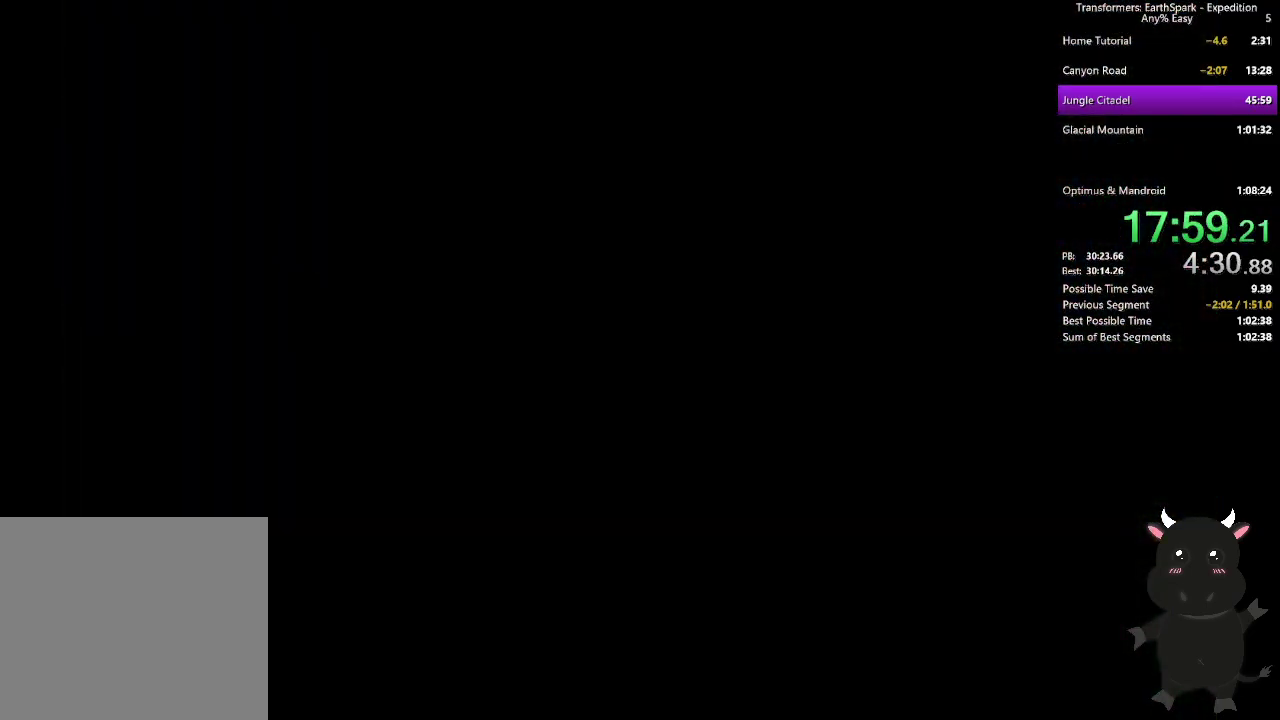
{"buttons": ["CROSS"], "left_stick": "center", "right_stick": "center", "events": [[67, "CROSS", "down"], [167, "CROSS", "up"], [250, "CROSS", "down"], [350, "CROSS", "up"], [450, "CROSS", "down"]]}